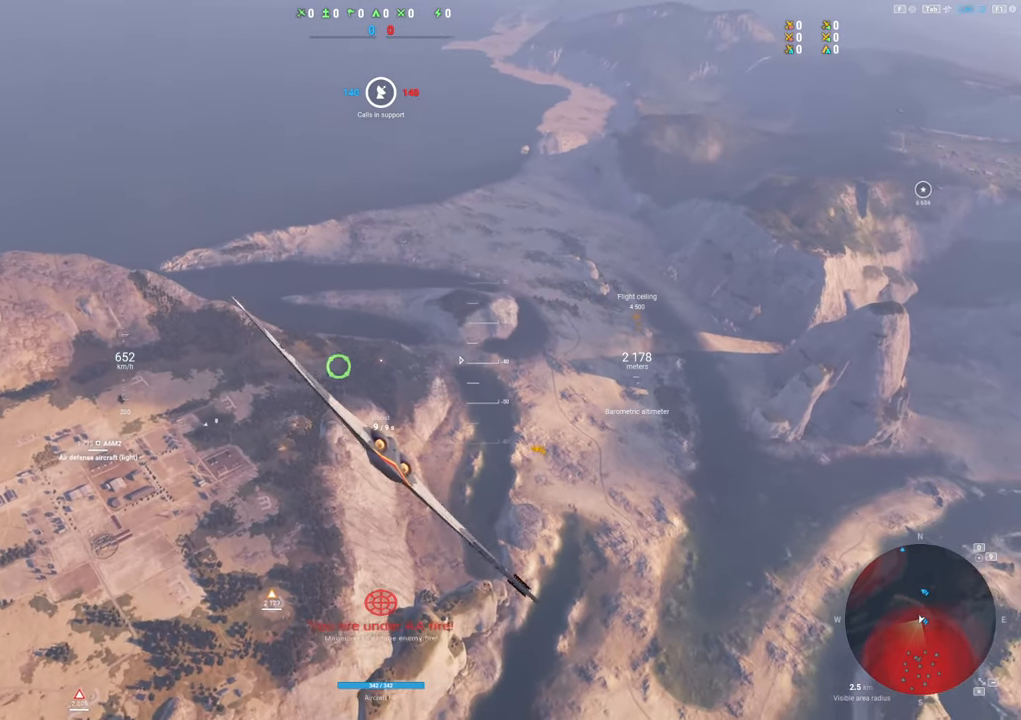
Gameplay with keyboard and mouse; each line is a JSON object with the keys and mouse buttons held at the frame after it. "events" lists presses ("down") and releases ("up") of "1", "2", "3", "4", "5", "a", "alt", "c", "caps_lock", "ctrl", "d", "e", "f", "g", "q", "r", "s", "shift", "space", "t", "tab", "v", "w", "x", "z", "mouse_left", "mouse_wheel" and "mouse_right" between this image and that frame as [ms after this image, input, new state], when the widget could be followed in between. "mouse_left", "mouse_wheel", "mouse_right" = the "left", "wheel", "right" buttons of the "mouse" list. No other keys are recorded. "wheel" means that the mouse wheel is clicked or scrolled. "mouse_move" is the direction in which the mouse moves at that frame (one of eight, or "still"), when it could be read.
{"keys": ["a"], "mouse": [], "mouse_move": "down-left", "events": [[250, "a", "down"]]}
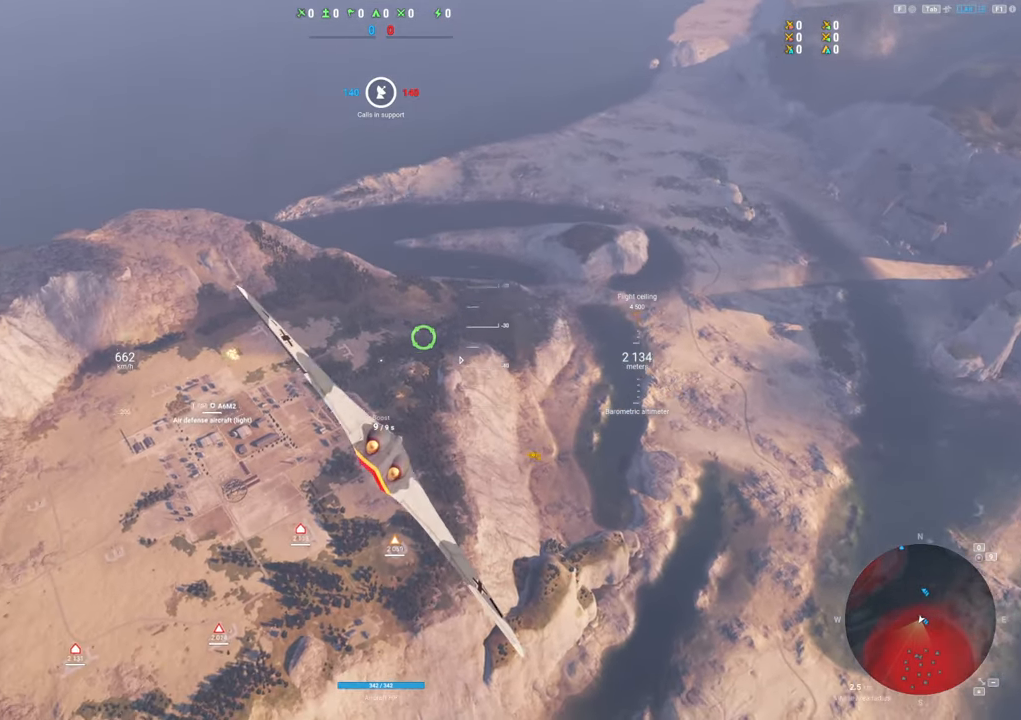
{"keys": ["a"], "mouse": [], "mouse_move": "left", "events": []}
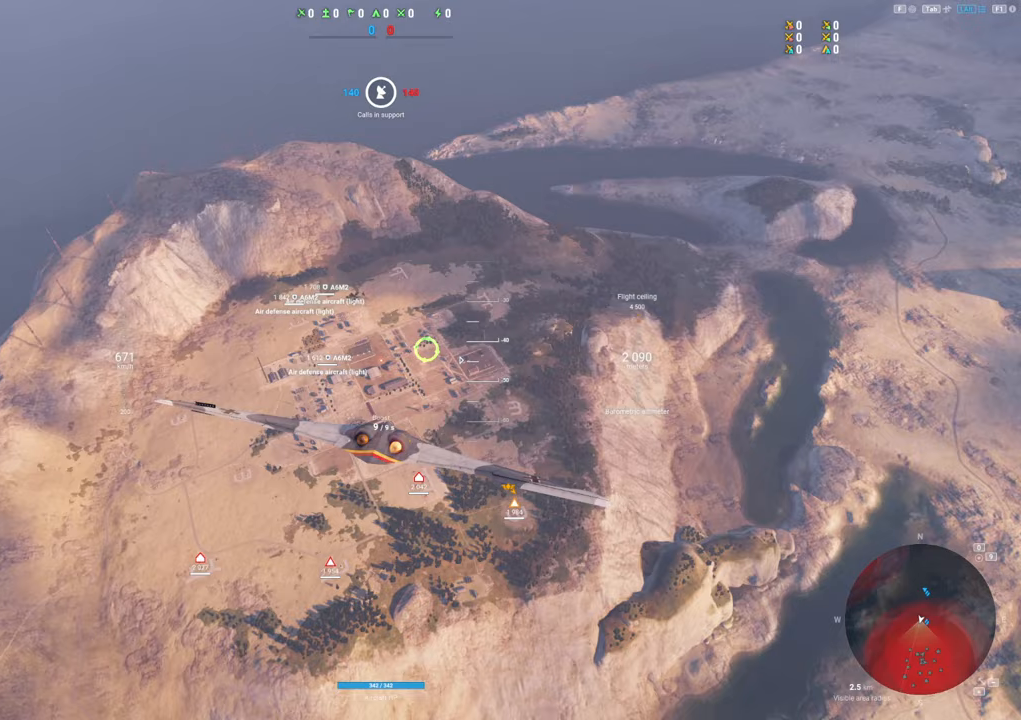
{"keys": ["a"], "mouse": [], "mouse_move": "down-left", "events": []}
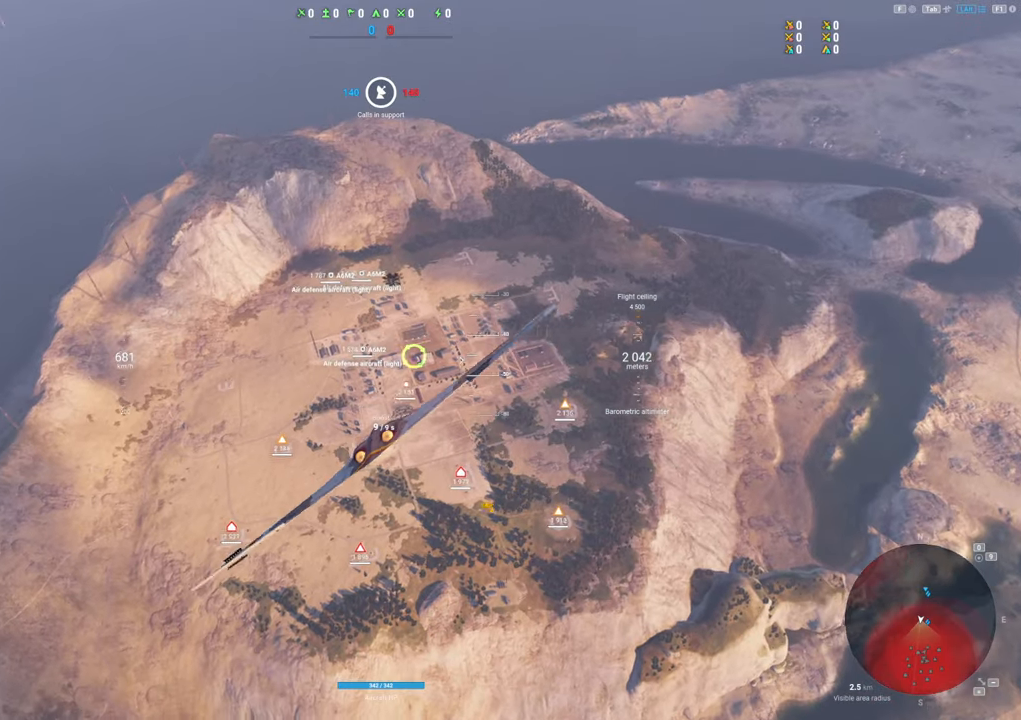
{"keys": [], "mouse": [], "mouse_move": "up-left", "events": [[300, "a", "up"]]}
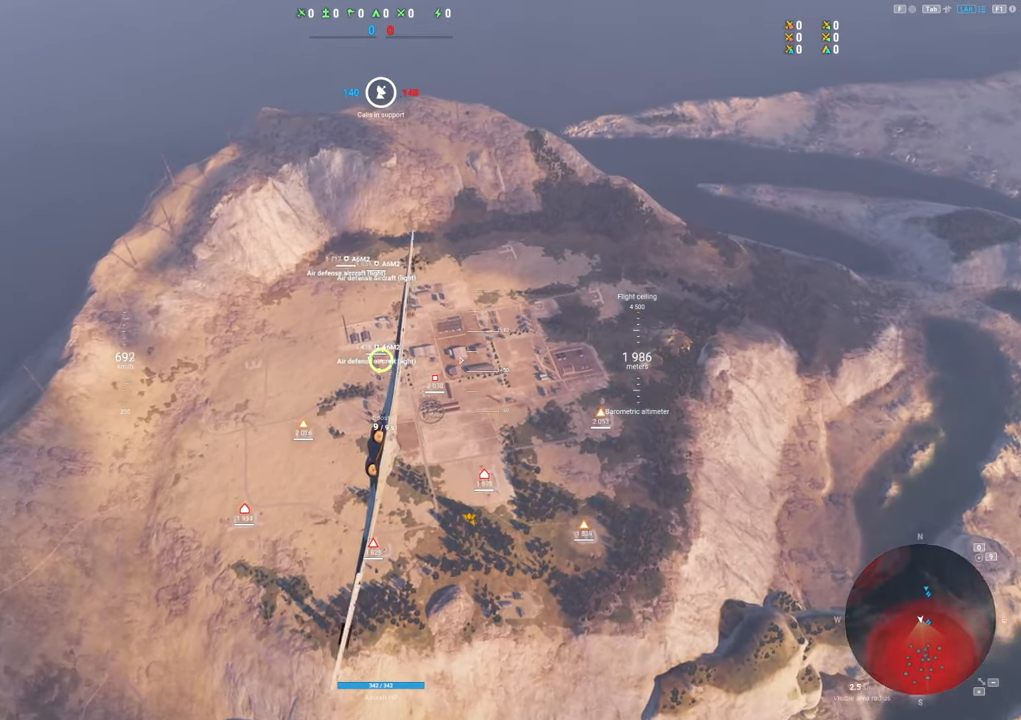
{"keys": [], "mouse": [], "mouse_move": "down-left", "events": [[33, "d", "down"], [267, "d", "up"]]}
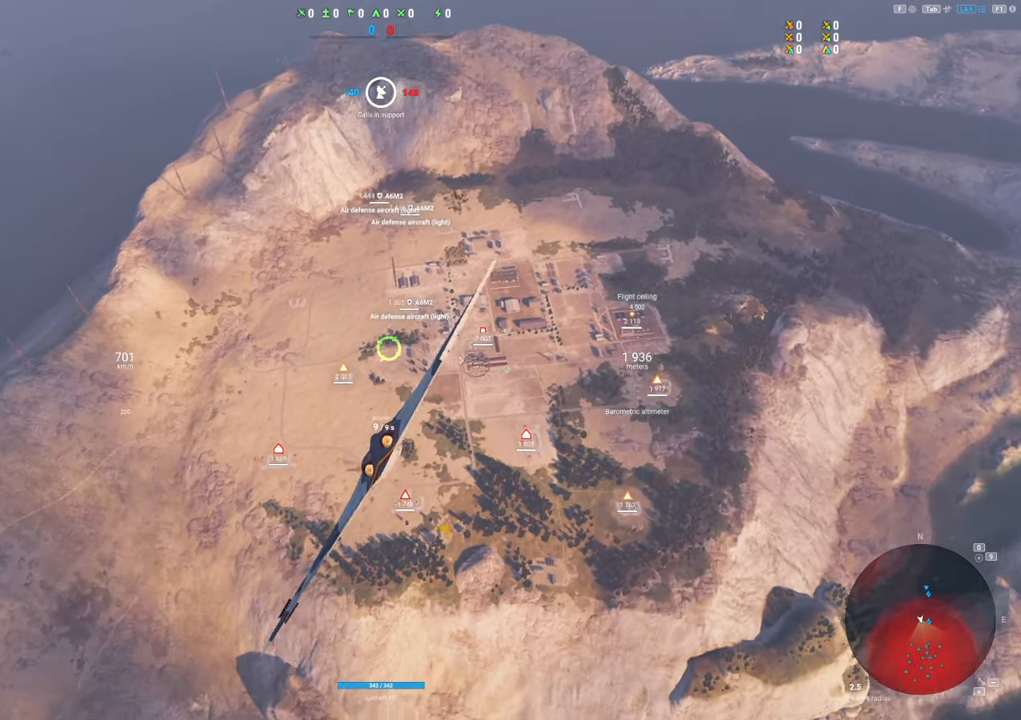
{"keys": ["d"], "mouse": [], "mouse_move": "still", "events": [[333, "d", "down"]]}
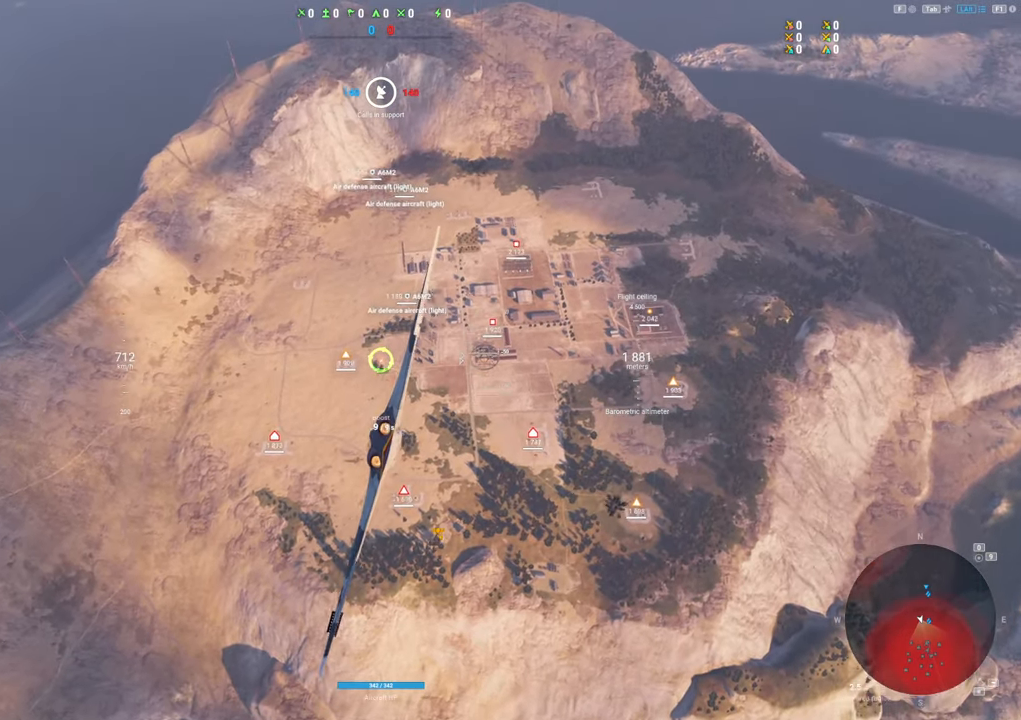
{"keys": [], "mouse": [], "mouse_move": "still", "events": [[350, "d", "up"]]}
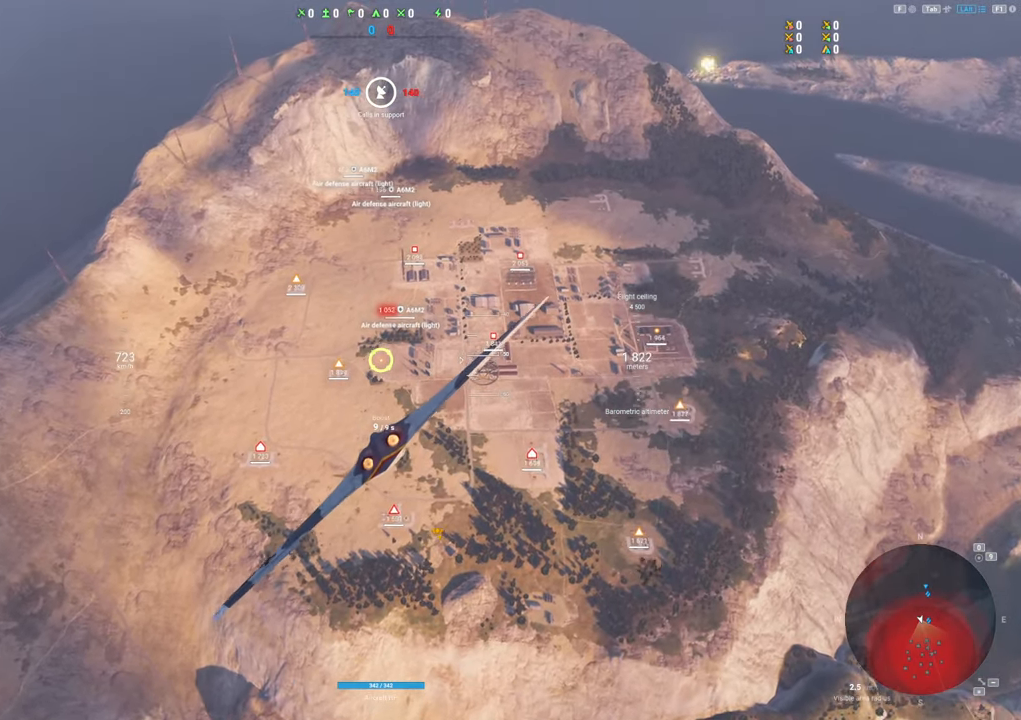
{"keys": ["d"], "mouse": [], "mouse_move": "still", "events": [[217, "d", "down"]]}
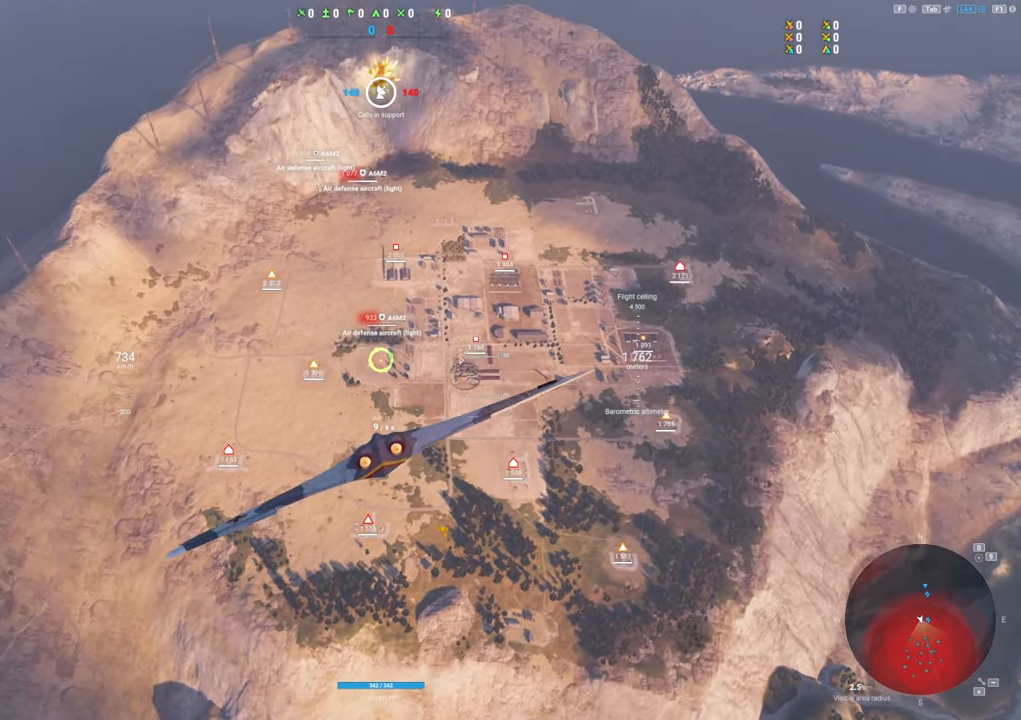
{"keys": [], "mouse": [], "mouse_move": "down", "events": [[100, "d", "up"], [150, "mouse_left", "down"], [333, "d", "down"], [383, "mouse_left", "up"], [467, "d", "up"]]}
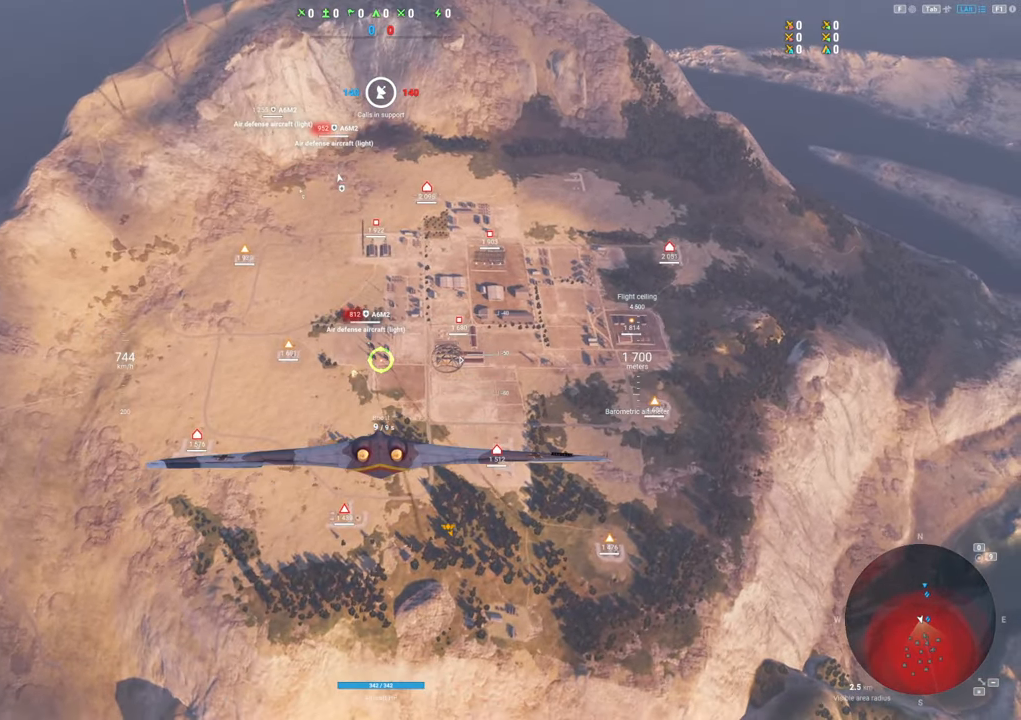
{"keys": [], "mouse": [], "mouse_move": "down-left", "events": []}
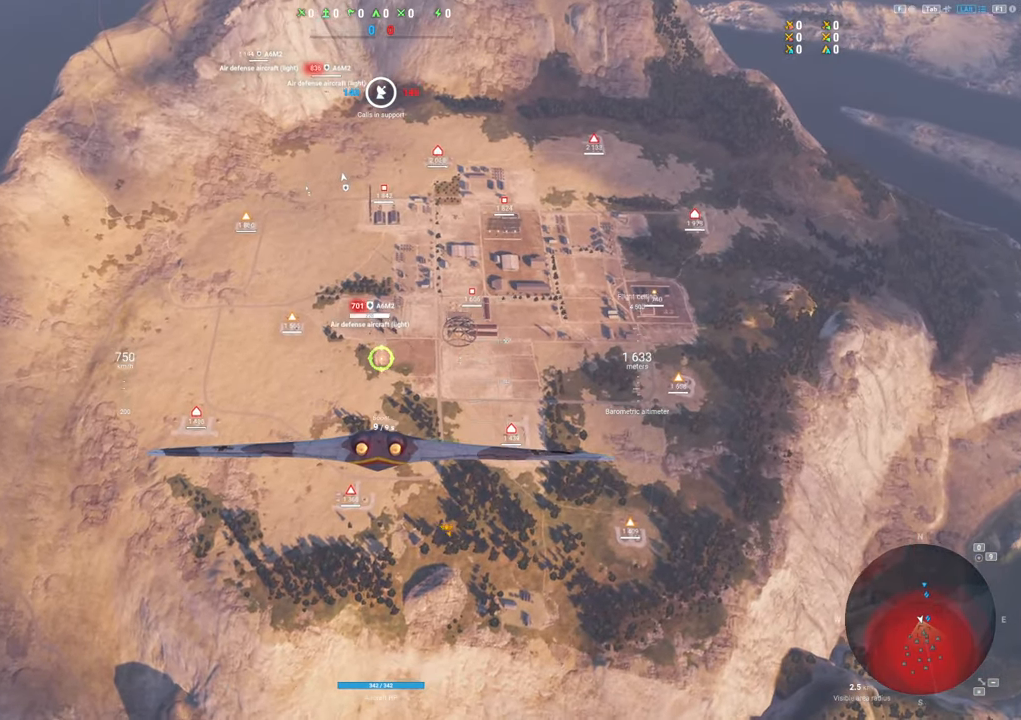
{"keys": [], "mouse": ["left"], "mouse_move": "down-left", "events": [[417, "mouse_left", "down"]]}
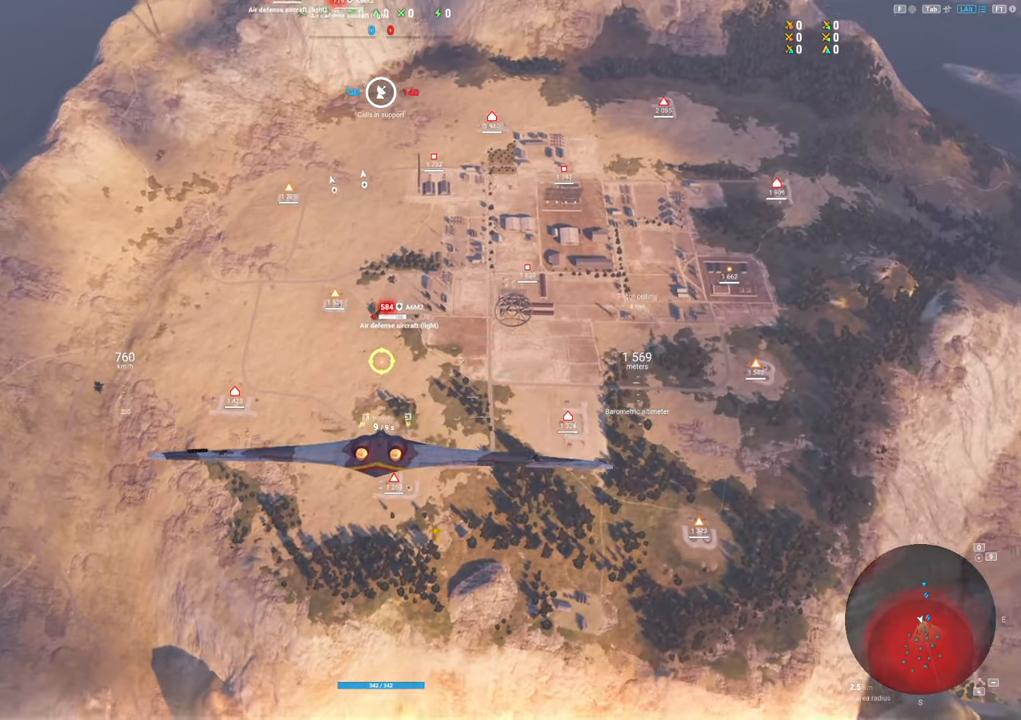
{"keys": [], "mouse": [], "mouse_move": "left", "events": [[50, "a", "down"], [333, "a", "up"], [333, "mouse_left", "up"]]}
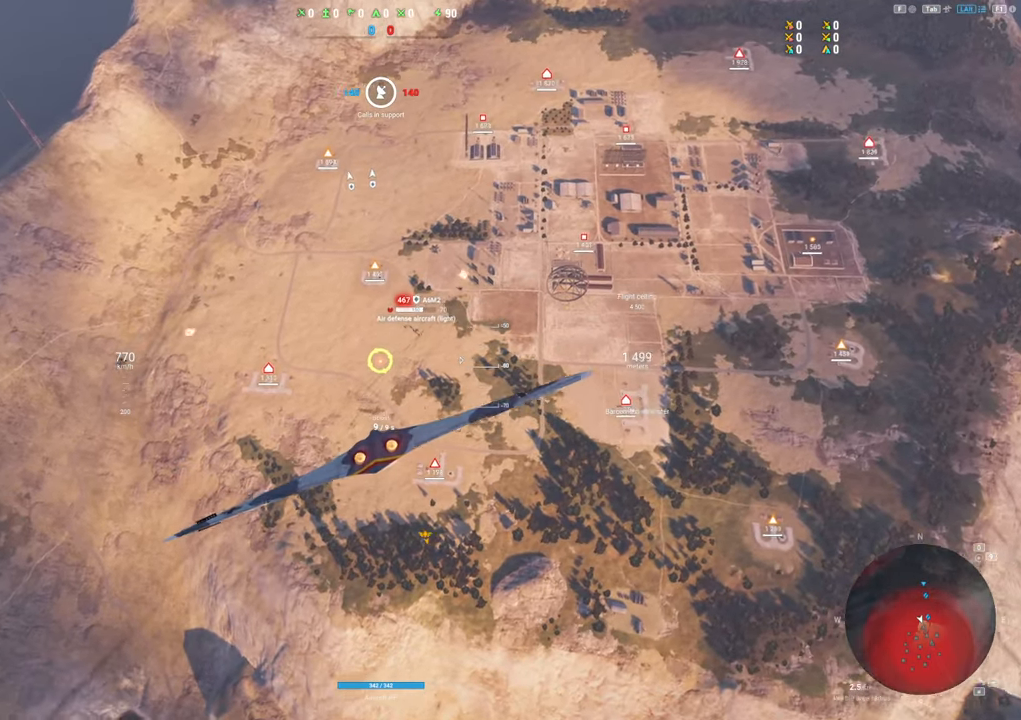
{"keys": ["a"], "mouse": ["left"], "mouse_move": "still", "events": [[383, "a", "down"], [383, "mouse_left", "down"]]}
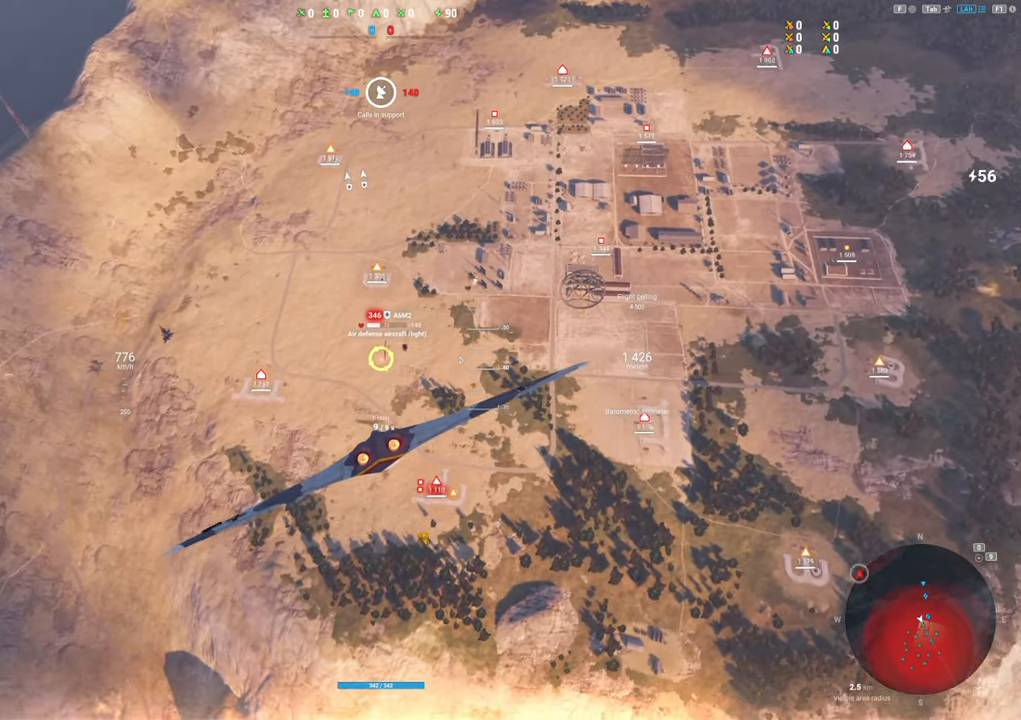
{"keys": [], "mouse": ["left"], "mouse_move": "left", "events": [[367, "a", "up"]]}
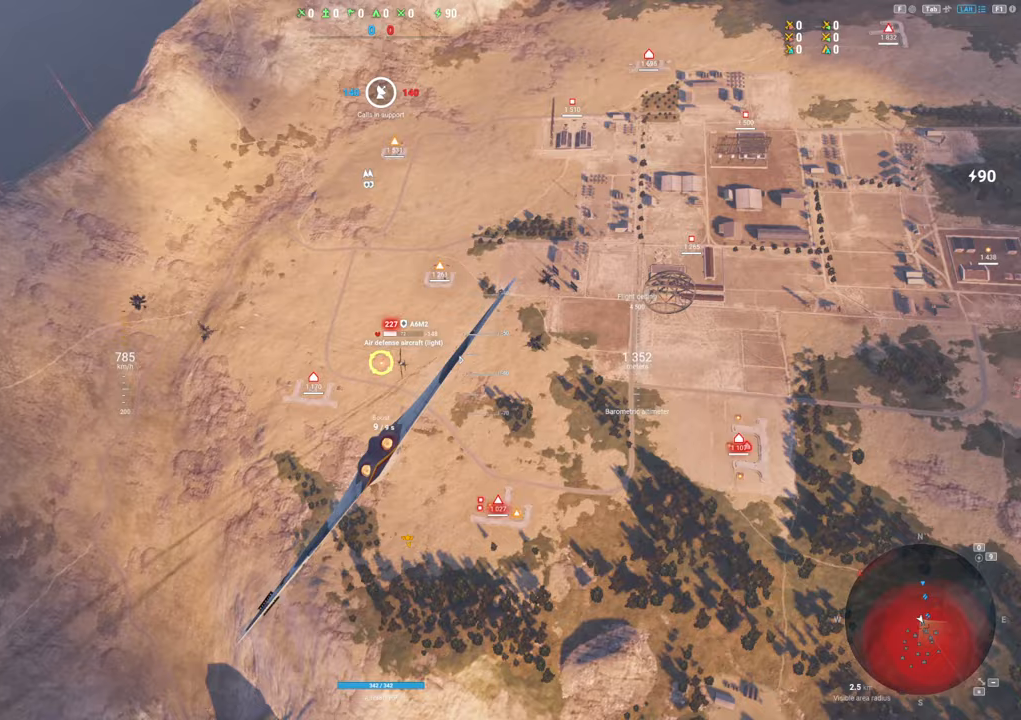
{"keys": [], "mouse": ["left"], "mouse_move": "left", "events": []}
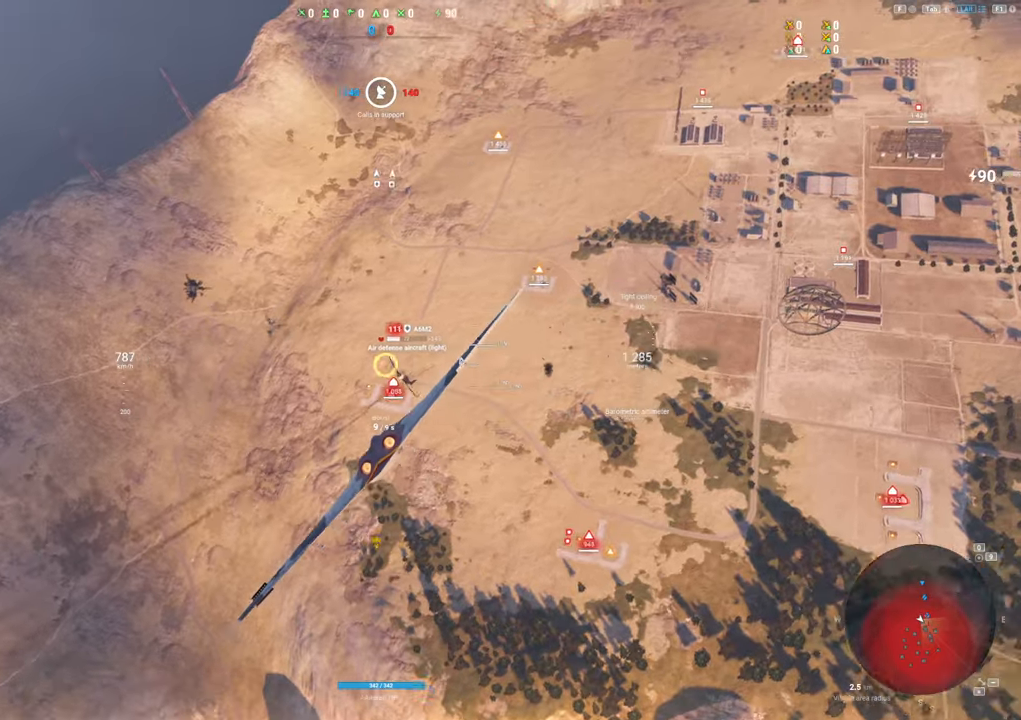
{"keys": ["s"], "mouse": [], "mouse_move": "up", "events": [[117, "mouse_left", "up"], [150, "s", "down"]]}
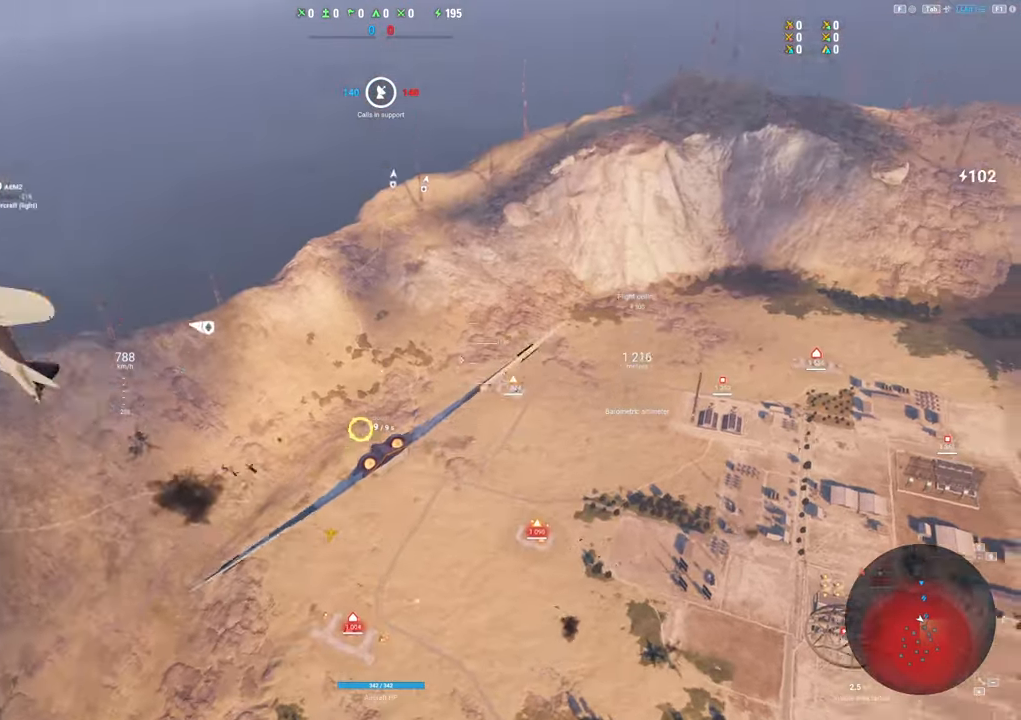
{"keys": ["s"], "mouse": [], "mouse_move": "right", "events": []}
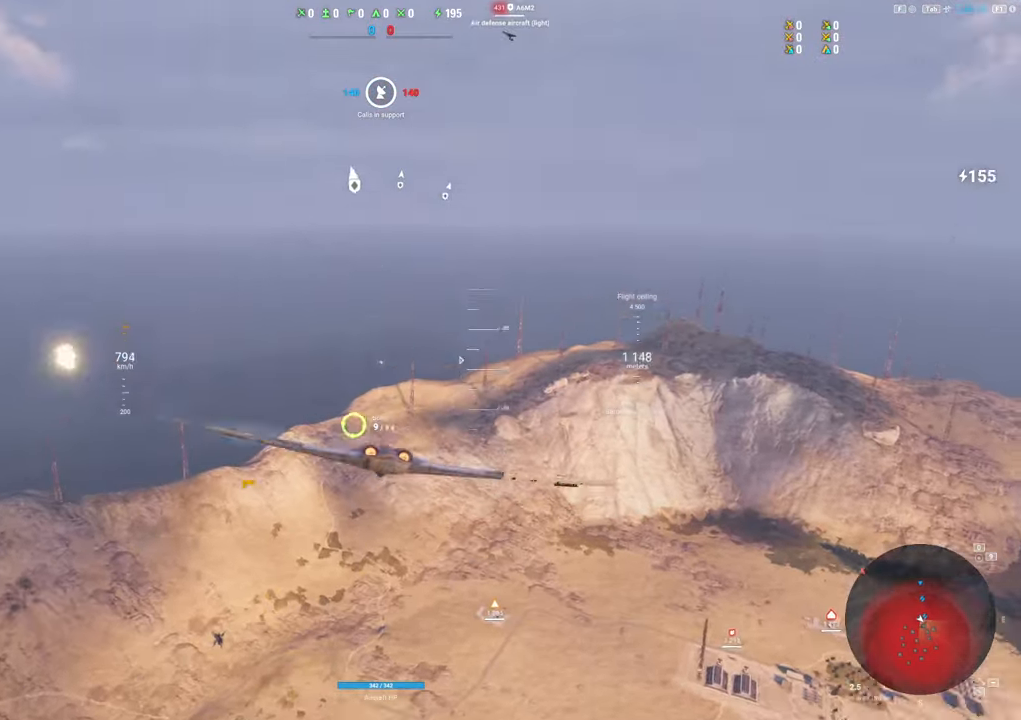
{"keys": ["s"], "mouse": [], "mouse_move": "right", "events": []}
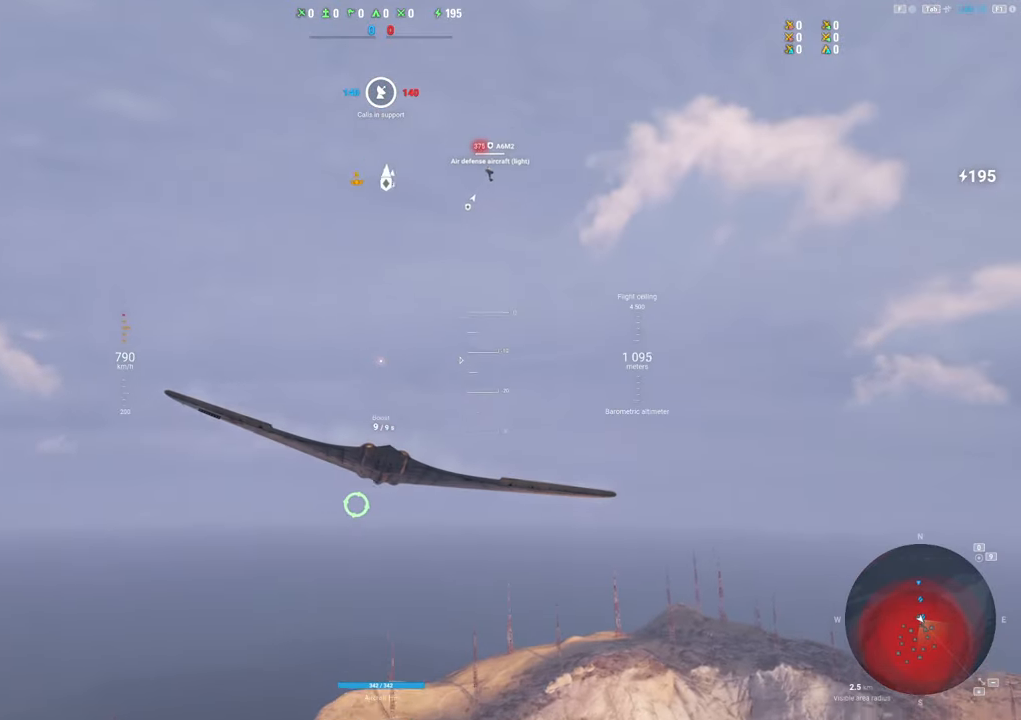
{"keys": ["s"], "mouse": [], "mouse_move": "still", "events": []}
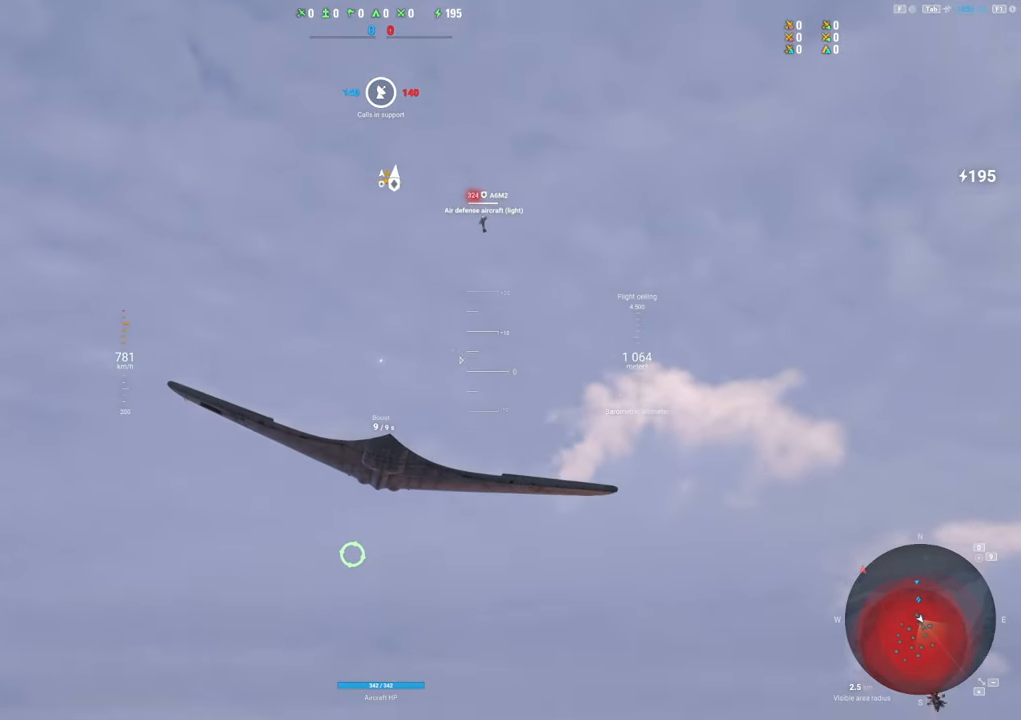
{"keys": ["s"], "mouse": [], "mouse_move": "right", "events": []}
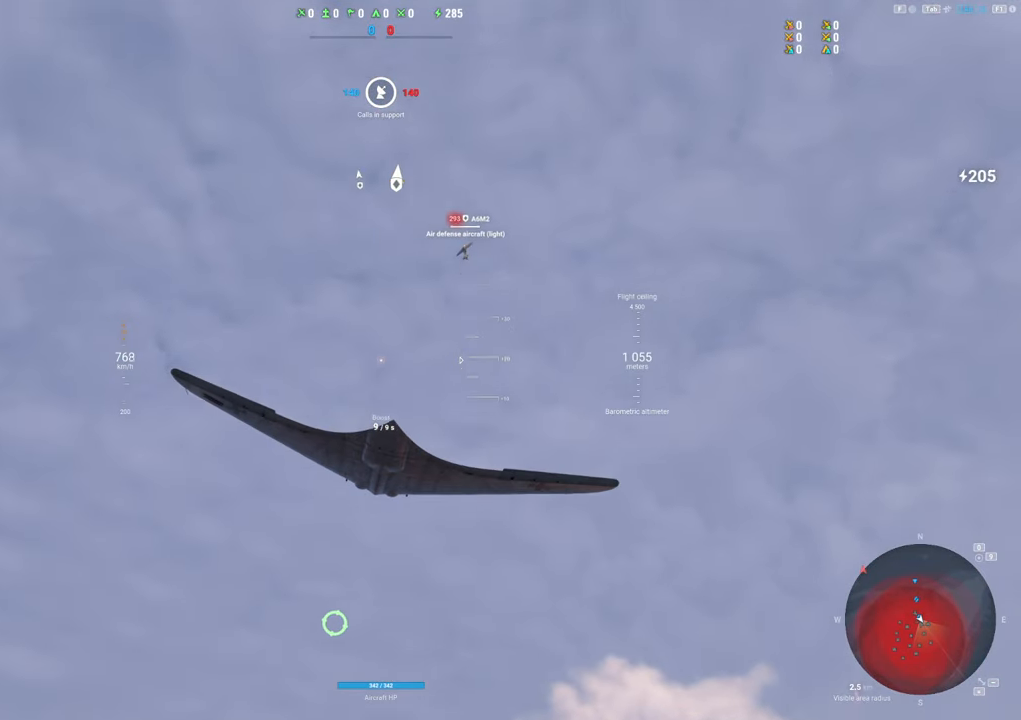
{"keys": ["s"], "mouse": [], "mouse_move": "right", "events": []}
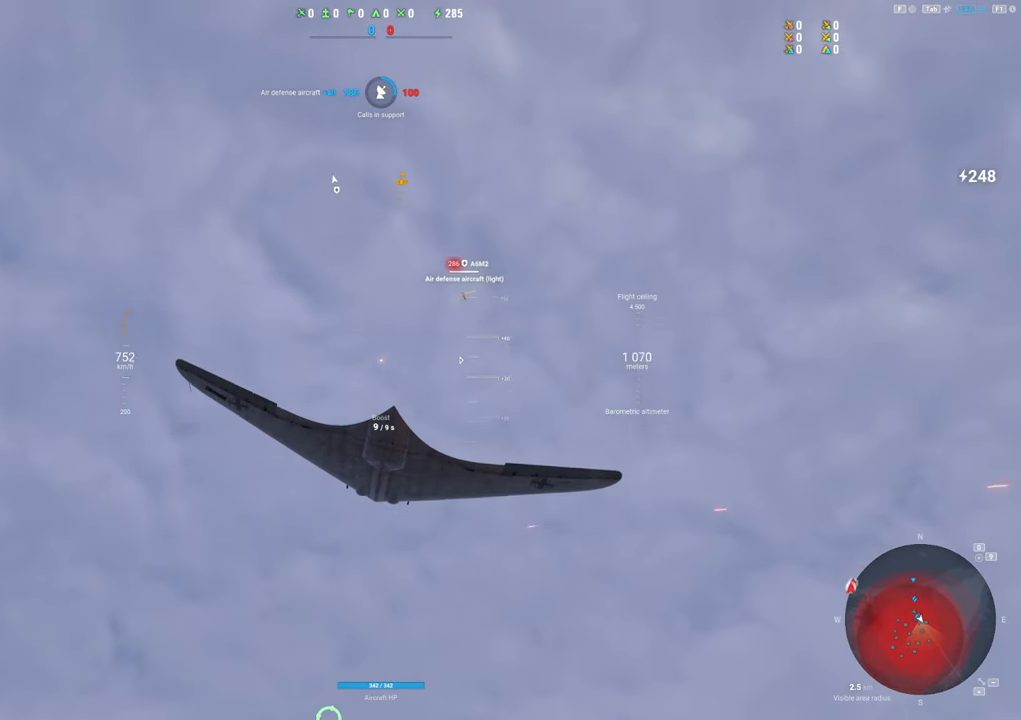
{"keys": ["s"], "mouse": [], "mouse_move": "still", "events": []}
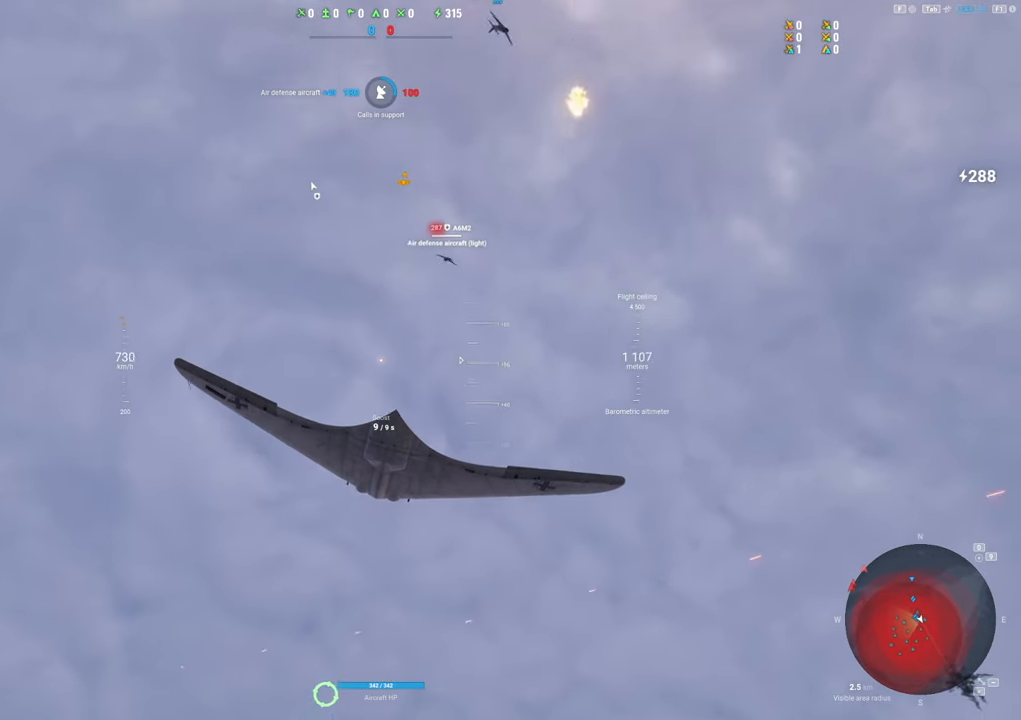
{"keys": ["s"], "mouse": [], "mouse_move": "still", "events": []}
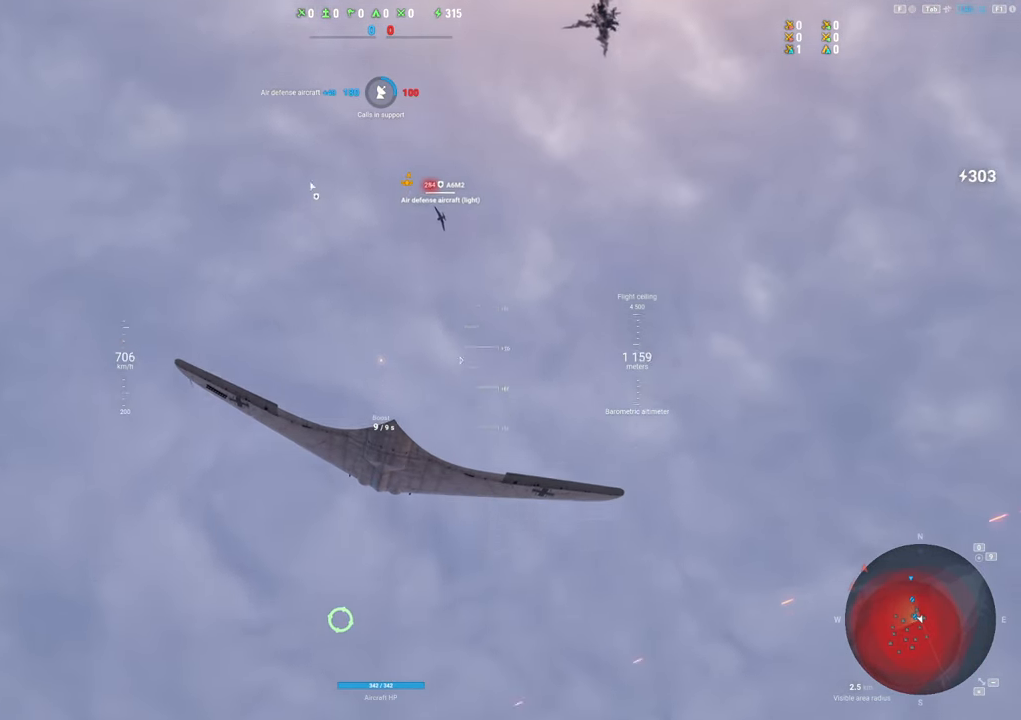
{"keys": ["a", "s"], "mouse": [], "mouse_move": "still", "events": [[417, "a", "down"]]}
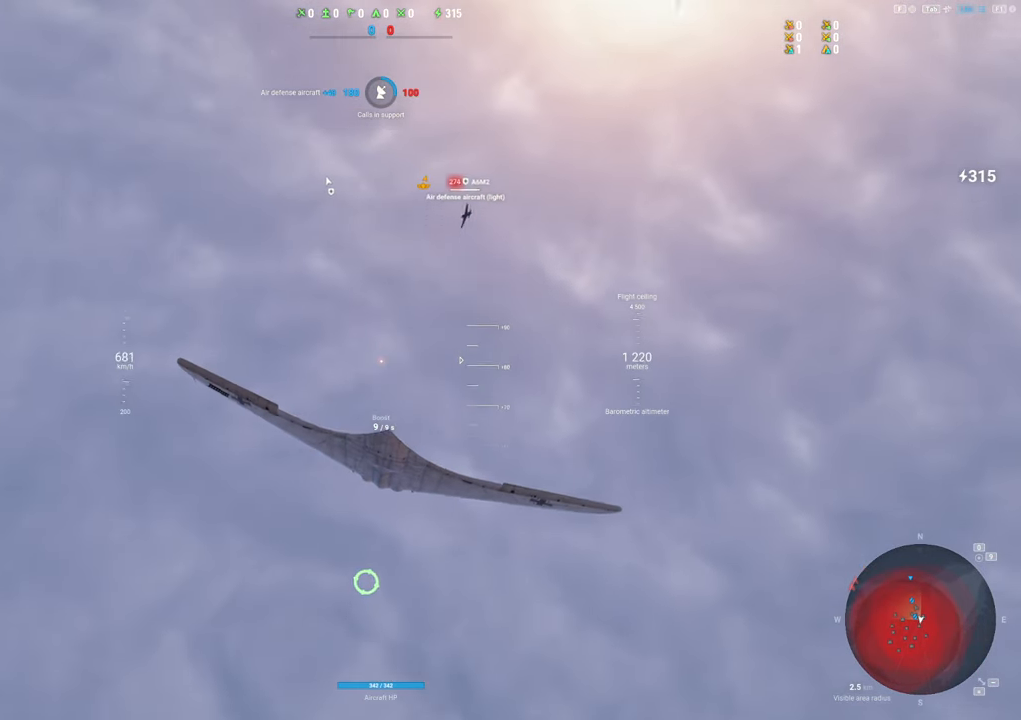
{"keys": ["s"], "mouse": [], "mouse_move": "still", "events": [[250, "a", "up"]]}
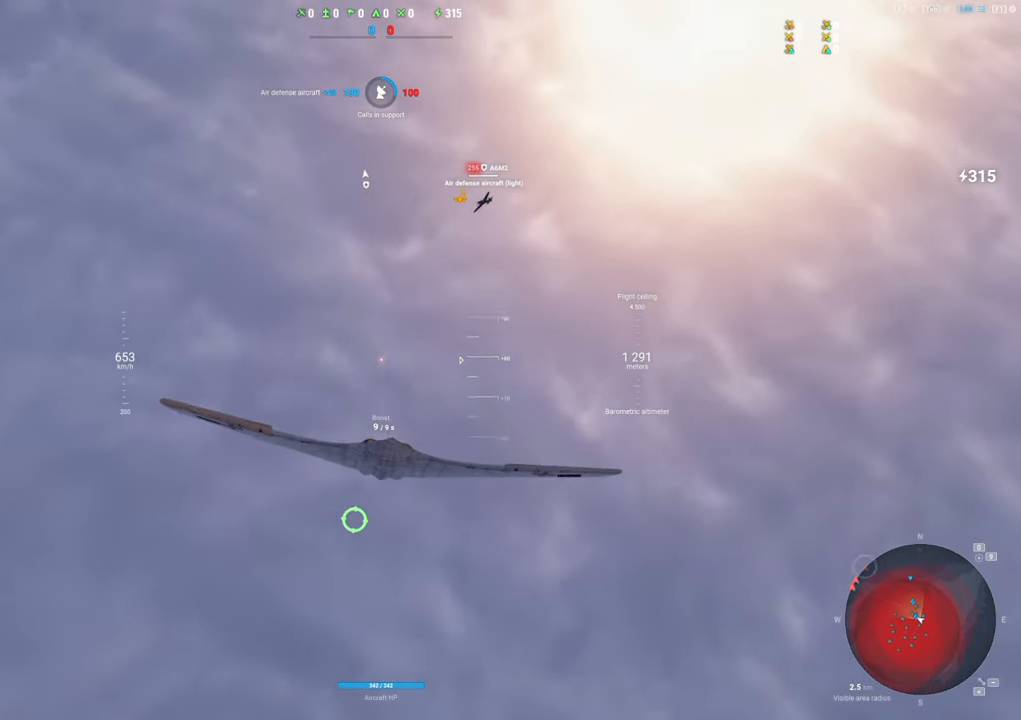
{"keys": ["s"], "mouse": [], "mouse_move": "right", "events": []}
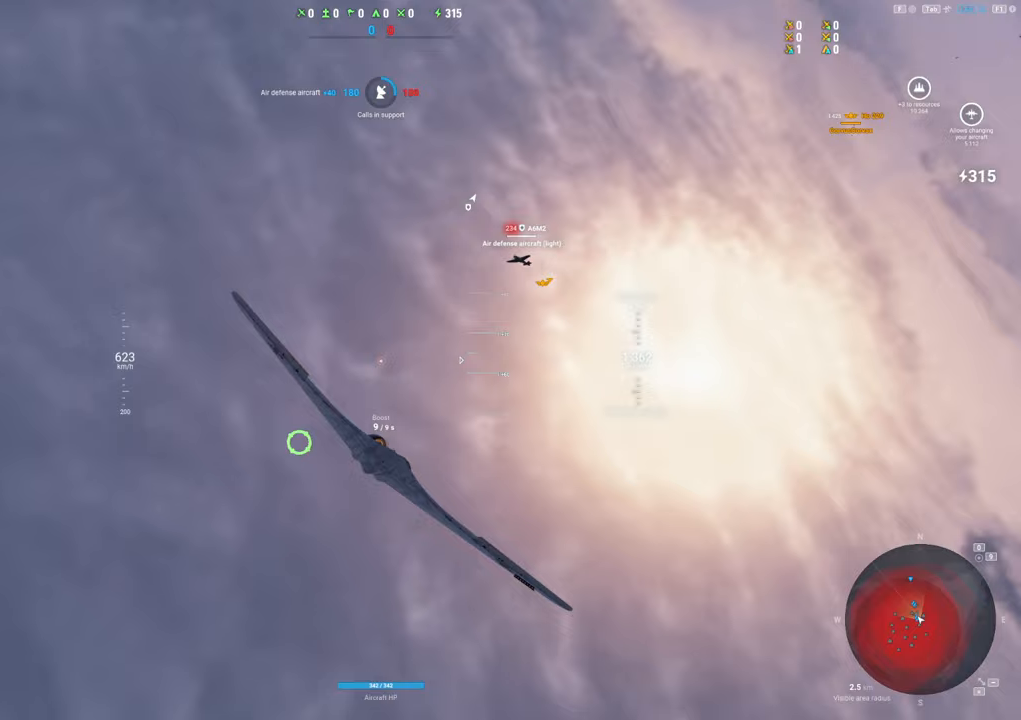
{"keys": ["s"], "mouse": [], "mouse_move": "down-right", "events": []}